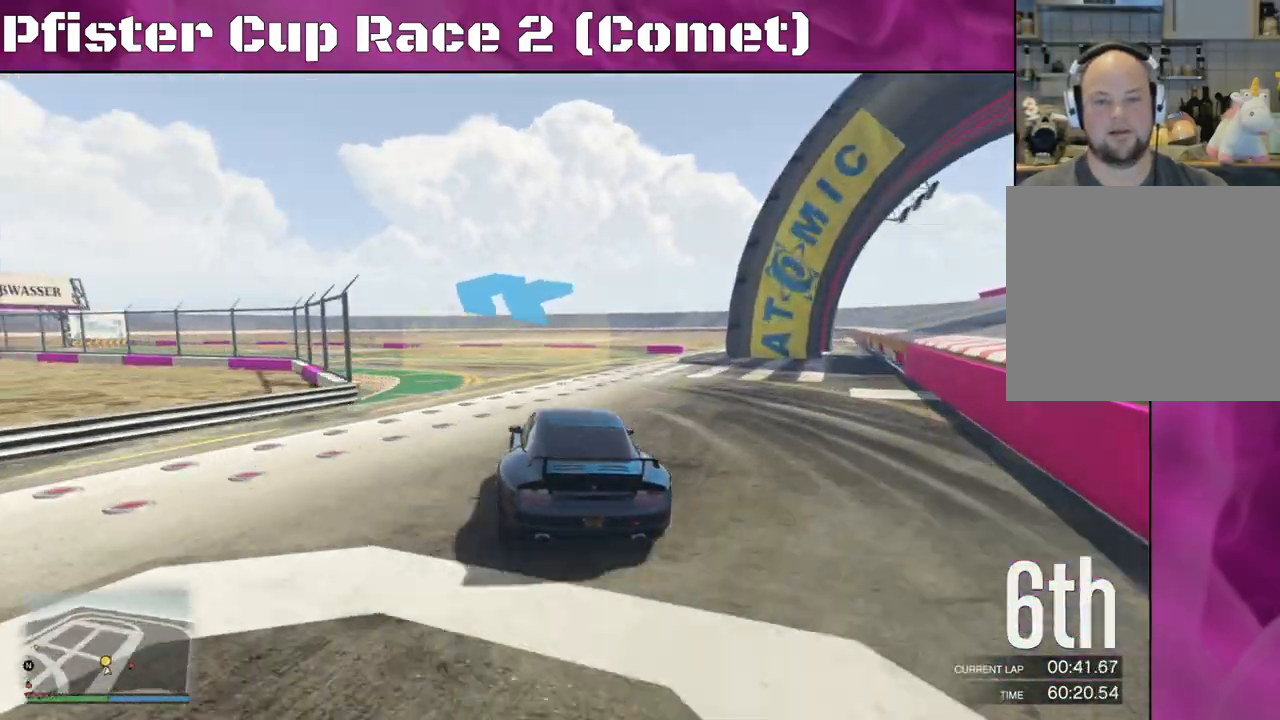
Gameplay with a controller (PlayStation layout); each line is a JSON object with the inputs held at the frame after it. "events" lists button and stick changes between this image and that frame as [ms after this image, input, new state], when the widget could be followed in between.
{"buttons": ["R2"], "left_stick": "left", "right_stick": "left", "events": [[67, "left_stick", "left"], [267, "left_stick", "center"], [367, "left_stick", "left"]]}
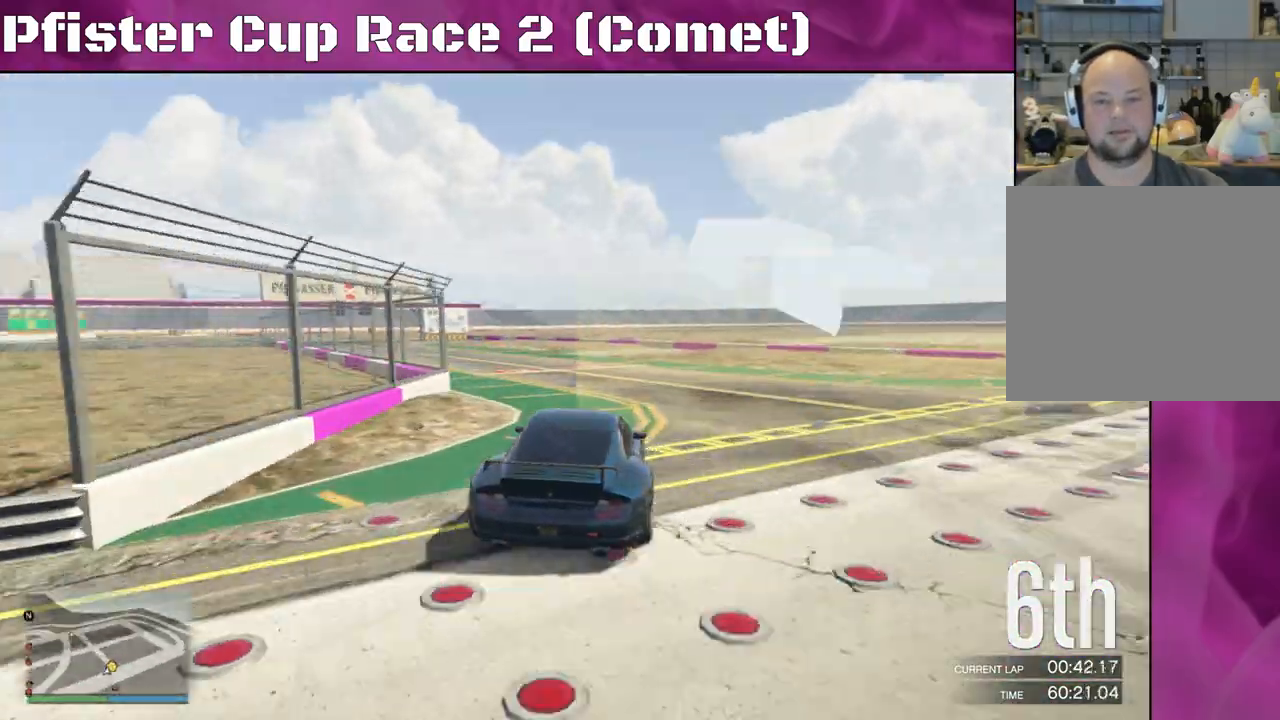
{"buttons": ["R2"], "left_stick": "up-left", "right_stick": "center", "events": [[67, "left_stick", "center"], [167, "left_stick", "up-left"], [333, "left_stick", "center"], [367, "right_stick", "center"], [433, "left_stick", "up-left"]]}
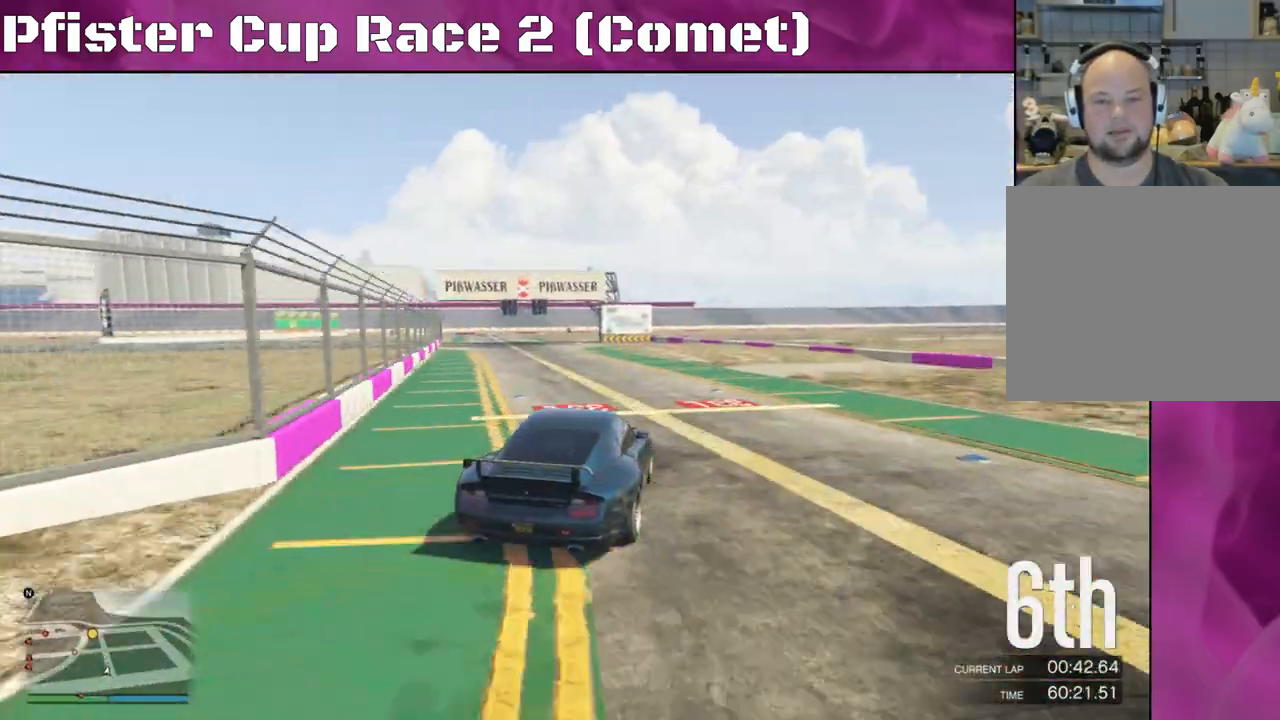
{"buttons": ["R2"], "left_stick": "left", "right_stick": "center", "events": [[100, "left_stick", "center"], [467, "left_stick", "left"]]}
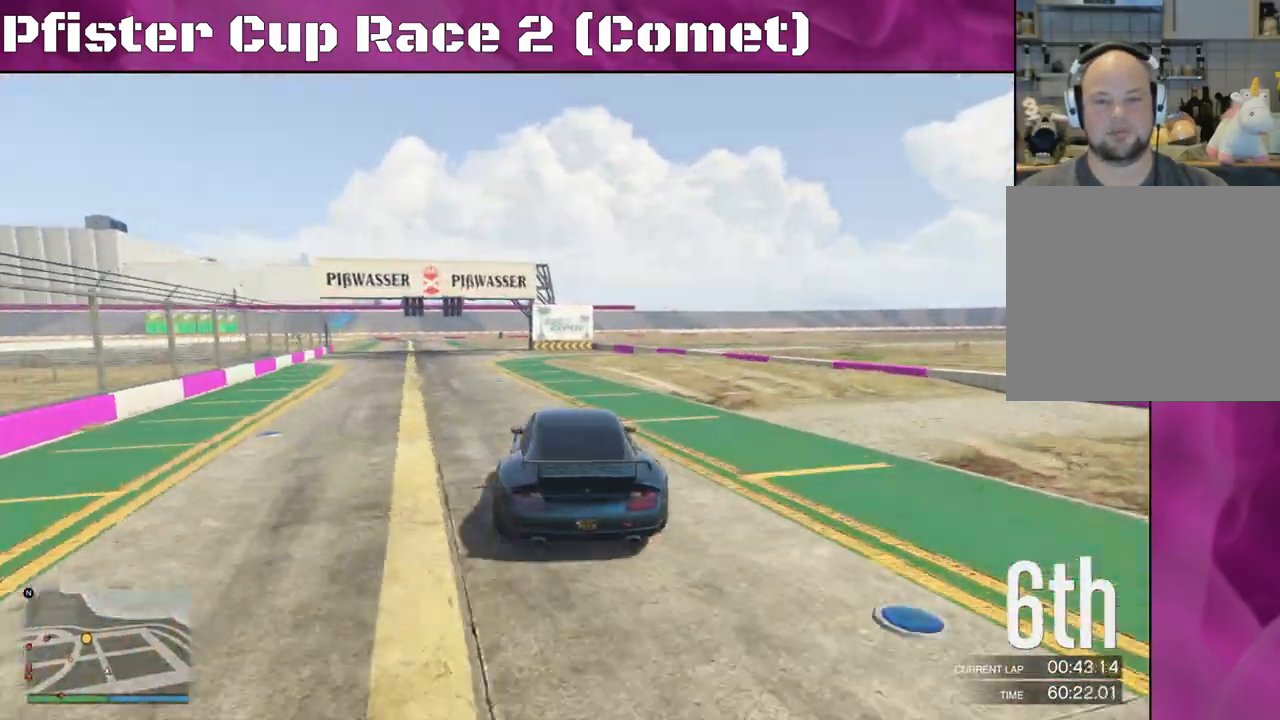
{"buttons": ["R2"], "left_stick": "center", "right_stick": "center", "events": [[100, "left_stick", "center"], [233, "left_stick", "left"], [400, "left_stick", "center"]]}
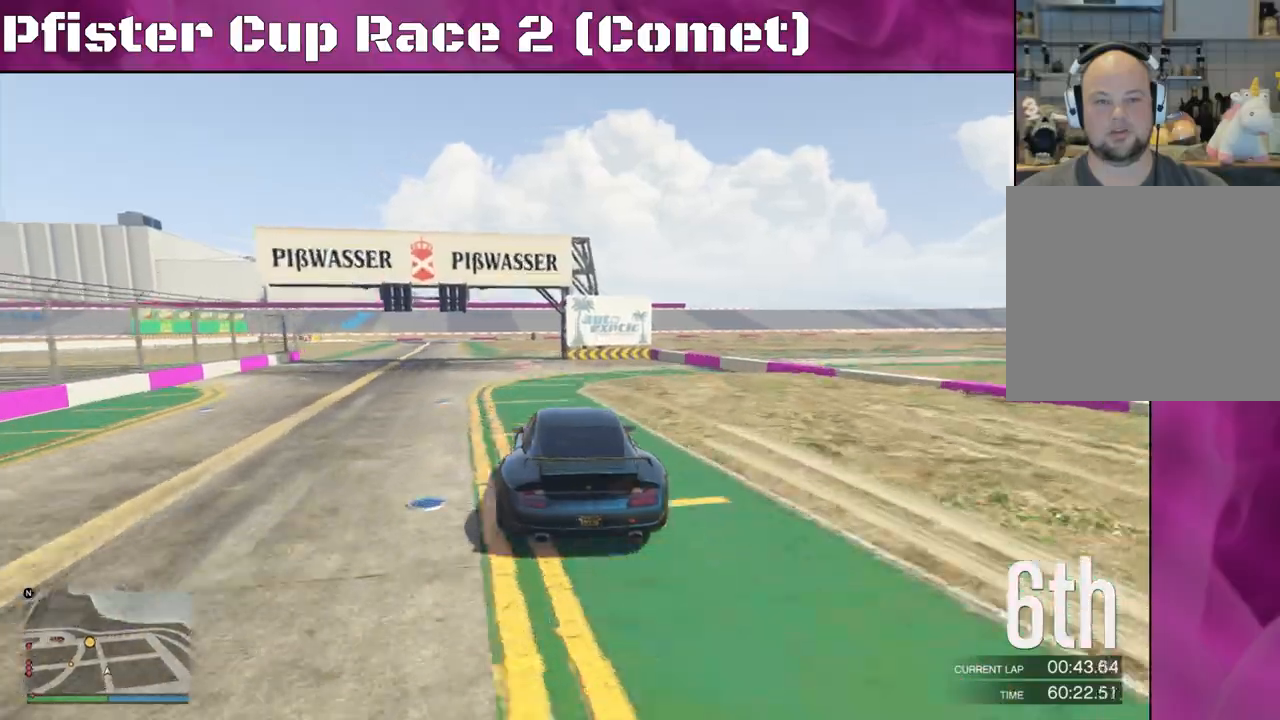
{"buttons": ["R2"], "left_stick": "left", "right_stick": "center", "events": [[167, "left_stick", "up-left"], [300, "left_stick", "center"], [433, "left_stick", "left"]]}
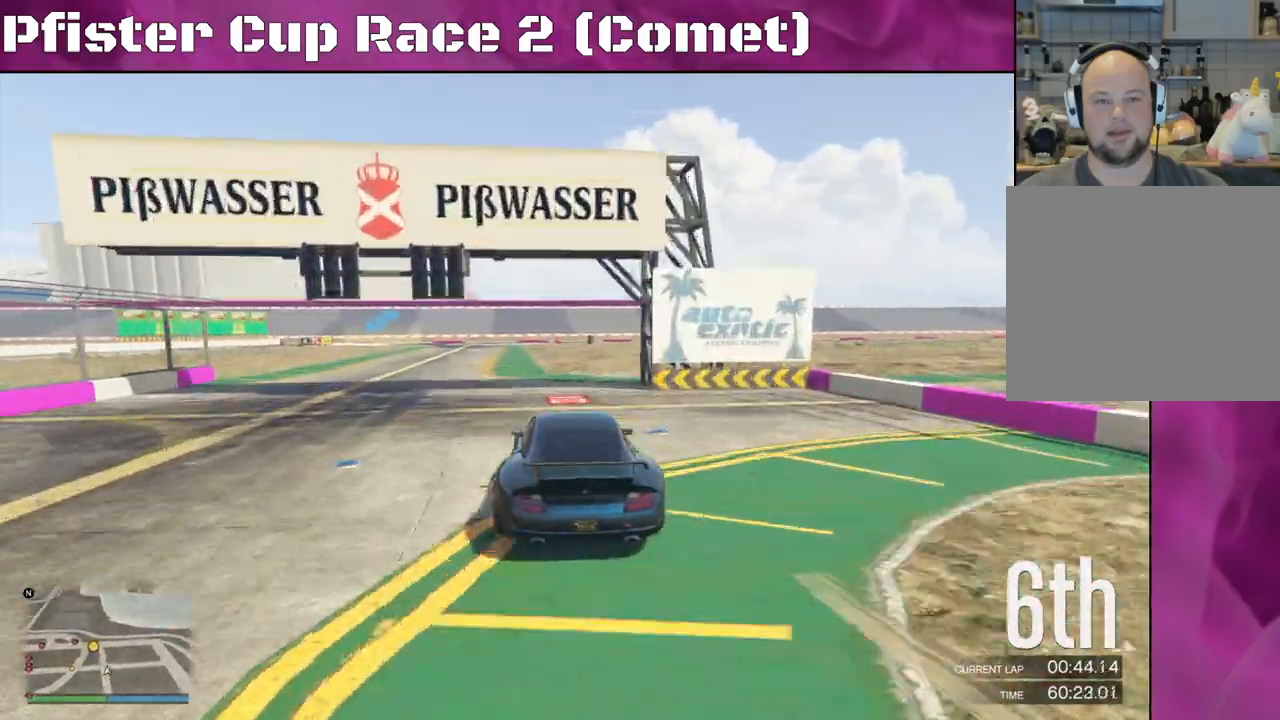
{"buttons": ["R2"], "left_stick": "up-left", "right_stick": "center", "events": [[67, "left_stick", "center"], [167, "left_stick", "left"], [267, "left_stick", "center"], [400, "left_stick", "up-left"]]}
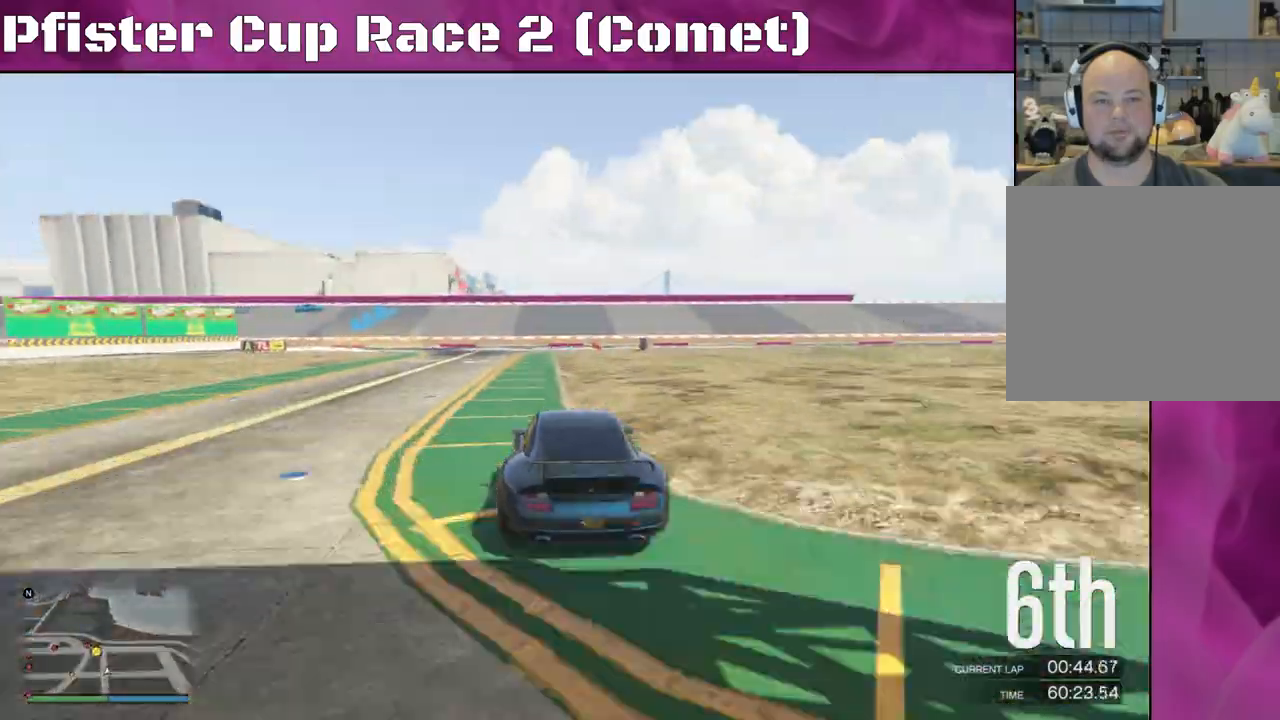
{"buttons": ["L2"], "left_stick": "left", "right_stick": "left", "events": [[33, "left_stick", "center"], [100, "left_stick", "left"], [367, "L2", "down"], [467, "R2", "up"], [467, "right_stick", "left"]]}
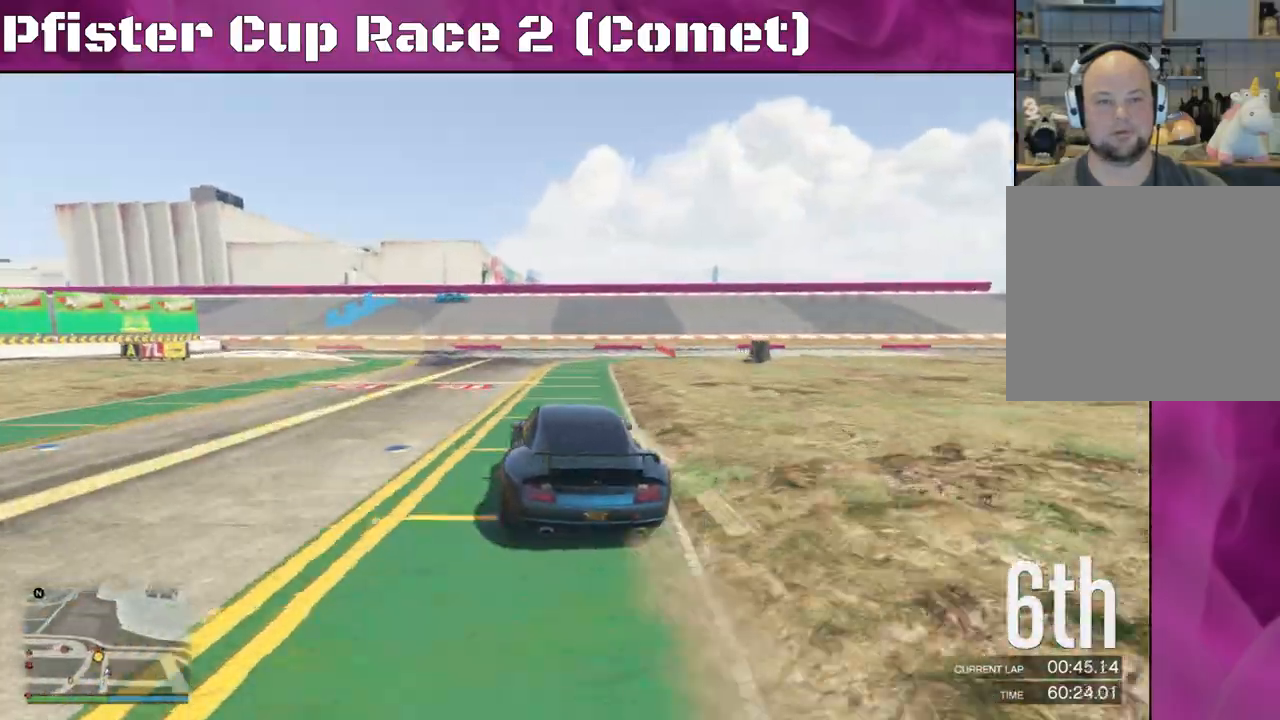
{"buttons": ["L2"], "left_stick": "left", "right_stick": "left", "events": [[233, "left_stick", "down-left"], [333, "left_stick", "left"]]}
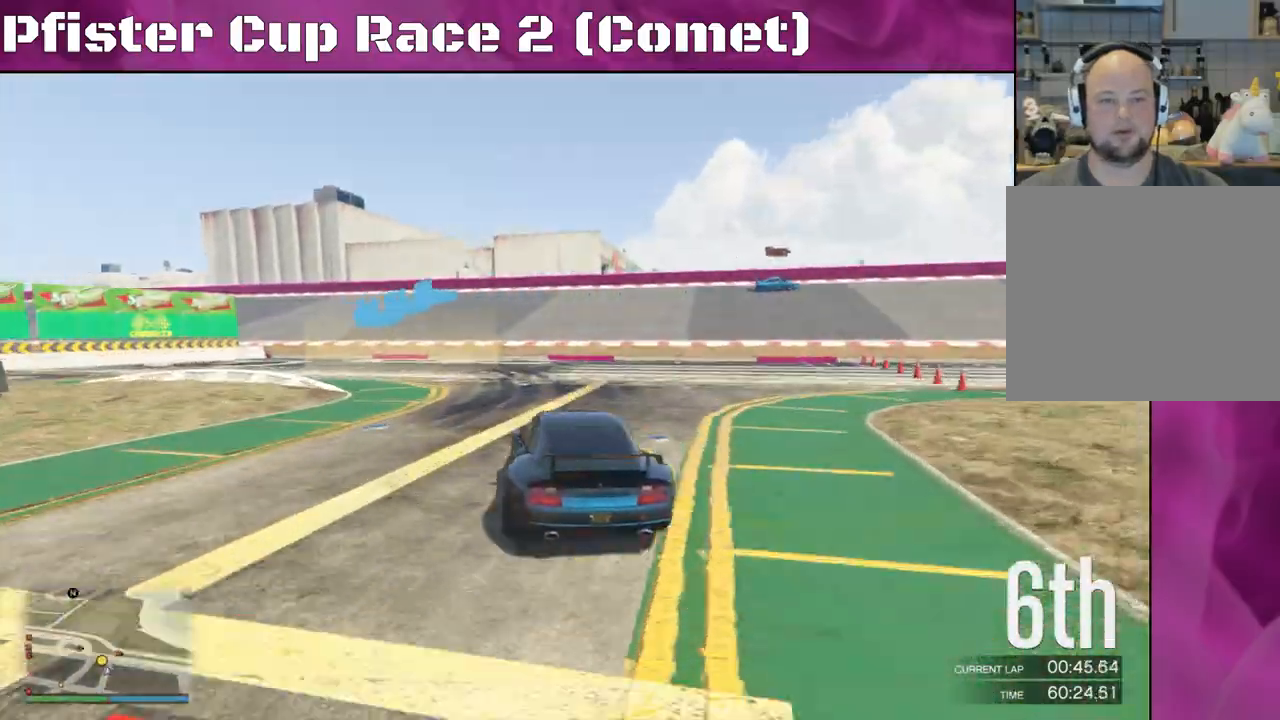
{"buttons": [], "left_stick": "left", "right_stick": "left", "events": [[167, "L2", "up"]]}
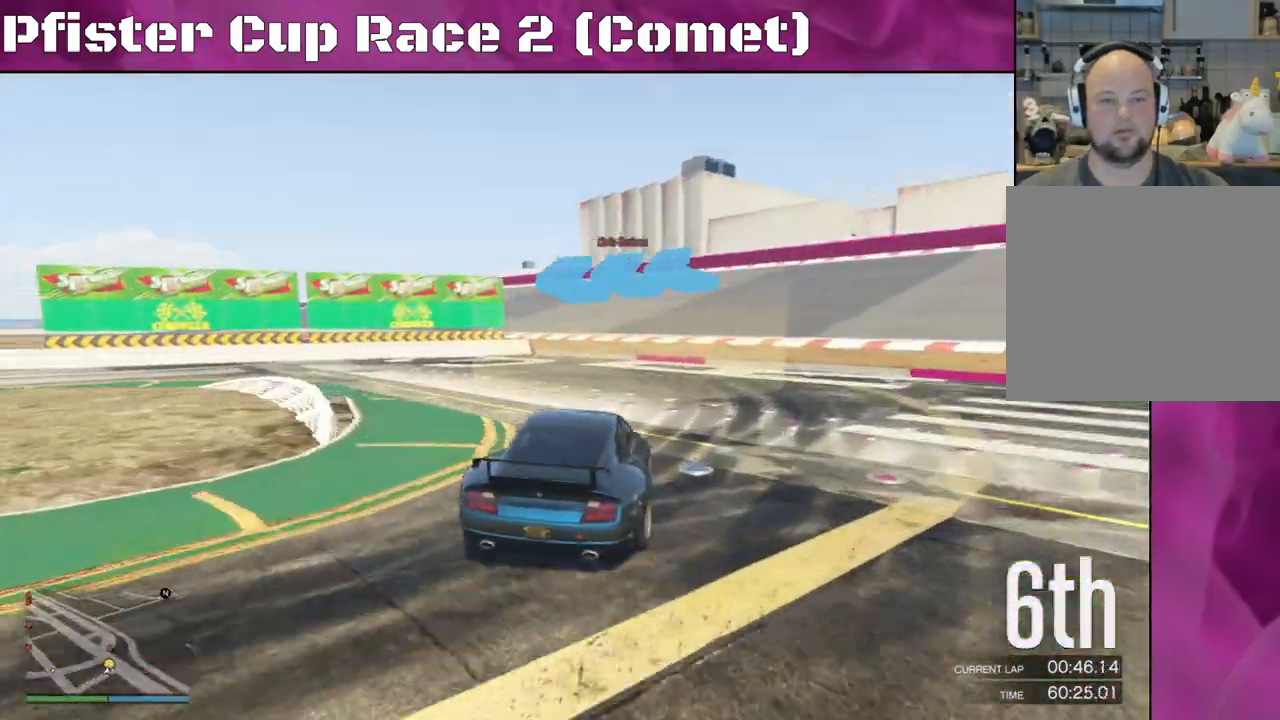
{"buttons": ["R2"], "left_stick": "left", "right_stick": "left", "events": [[233, "R2", "down"]]}
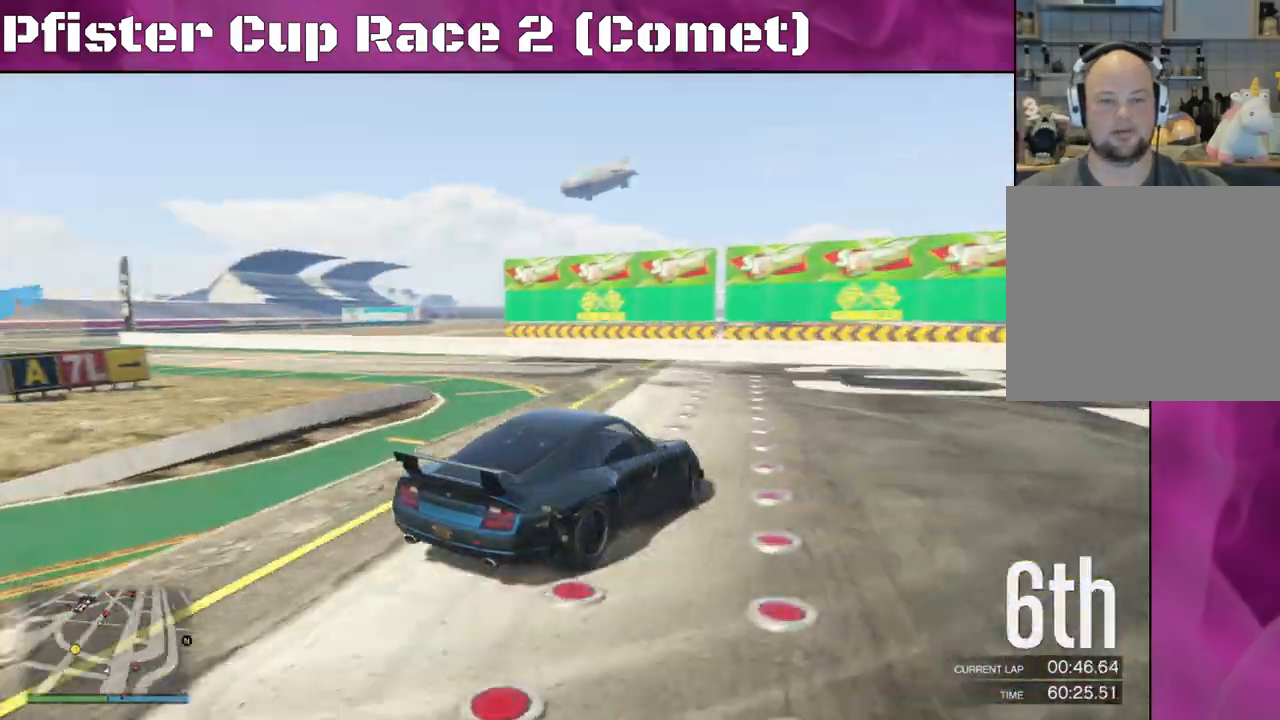
{"buttons": ["R2"], "left_stick": "left", "right_stick": "left", "events": []}
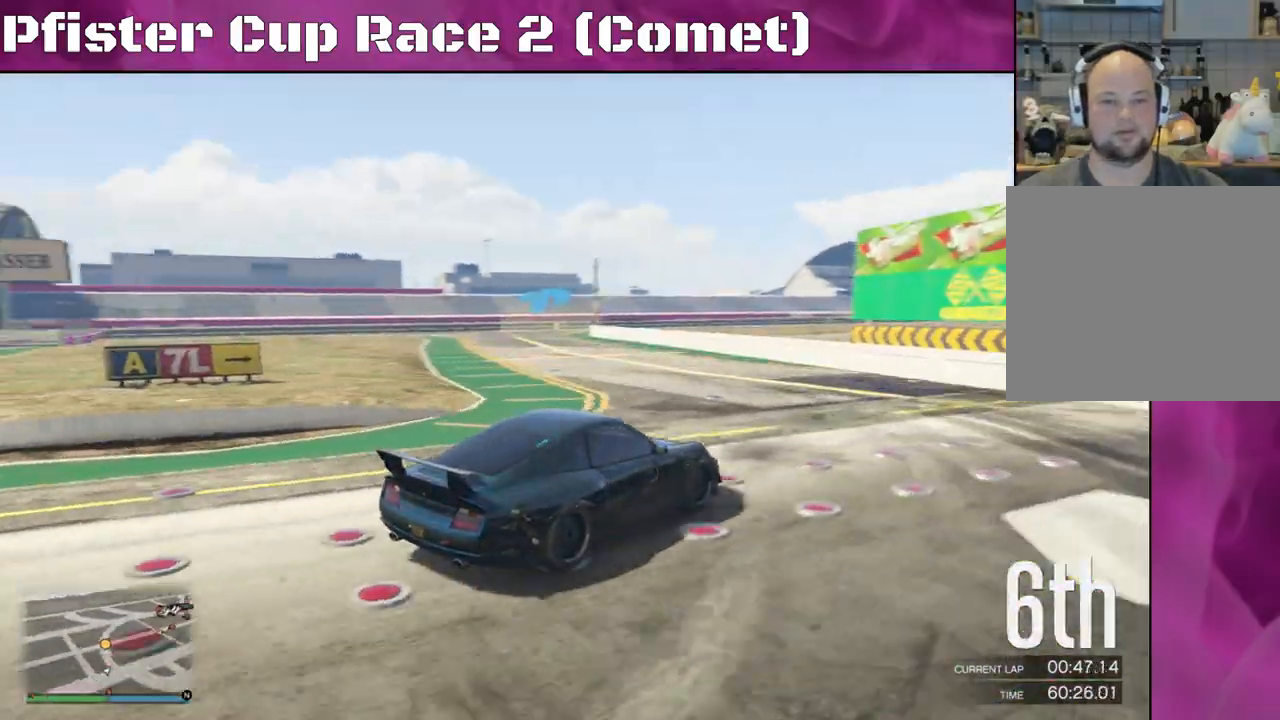
{"buttons": ["R2"], "left_stick": "center", "right_stick": "left", "events": [[467, "left_stick", "center"]]}
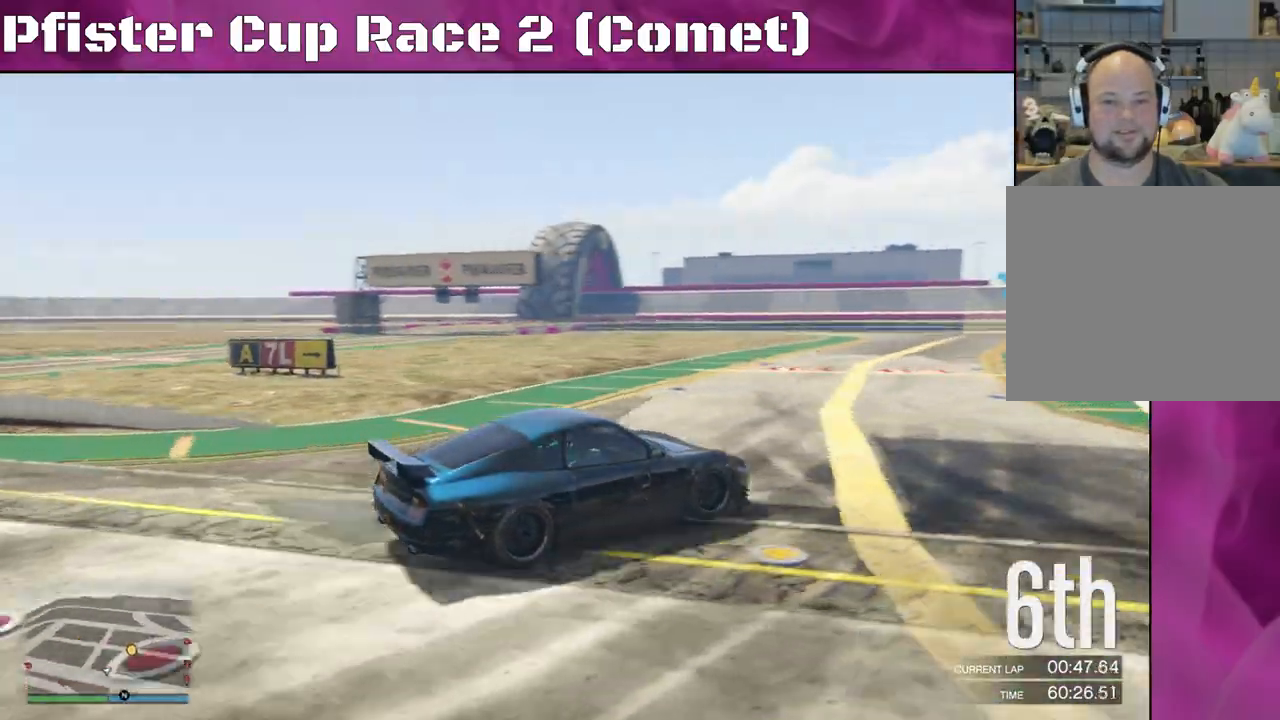
{"buttons": ["R2"], "left_stick": "left", "right_stick": "center", "events": [[67, "right_stick", "center"], [100, "left_stick", "left"], [333, "left_stick", "center"], [400, "left_stick", "left"]]}
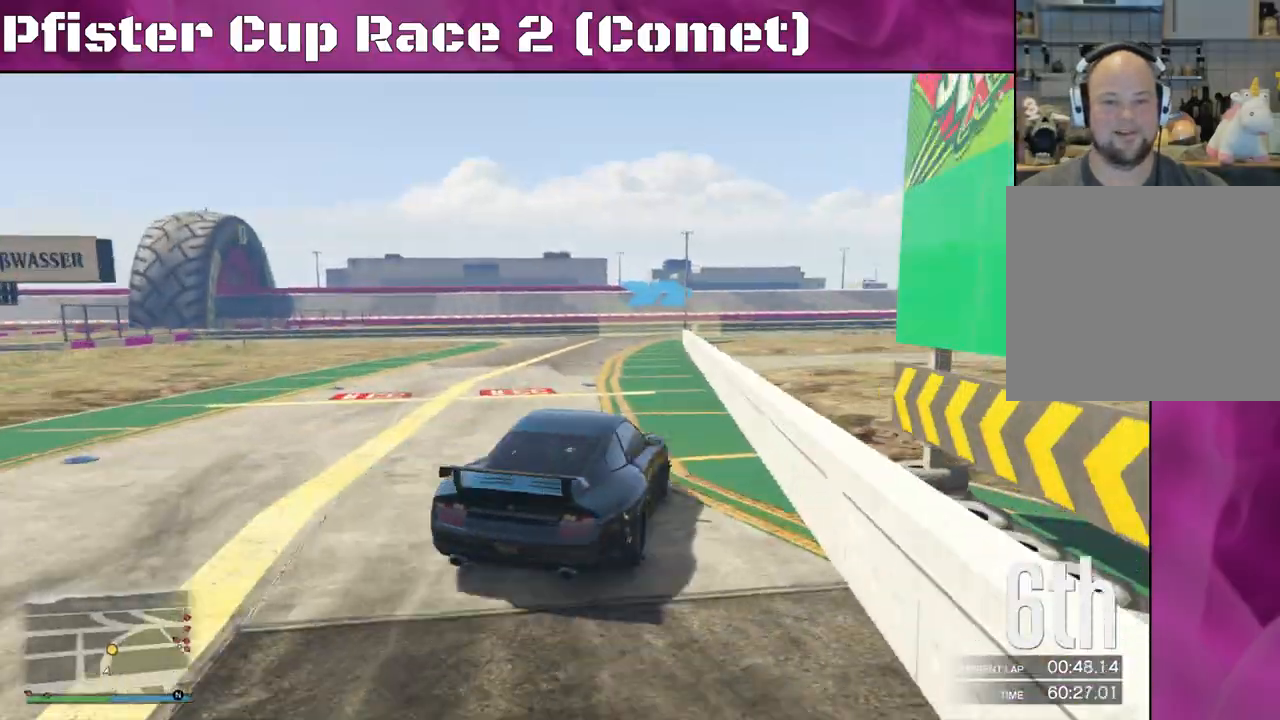
{"buttons": ["R2"], "left_stick": "right", "right_stick": "center", "events": [[200, "left_stick", "center"], [467, "left_stick", "right"]]}
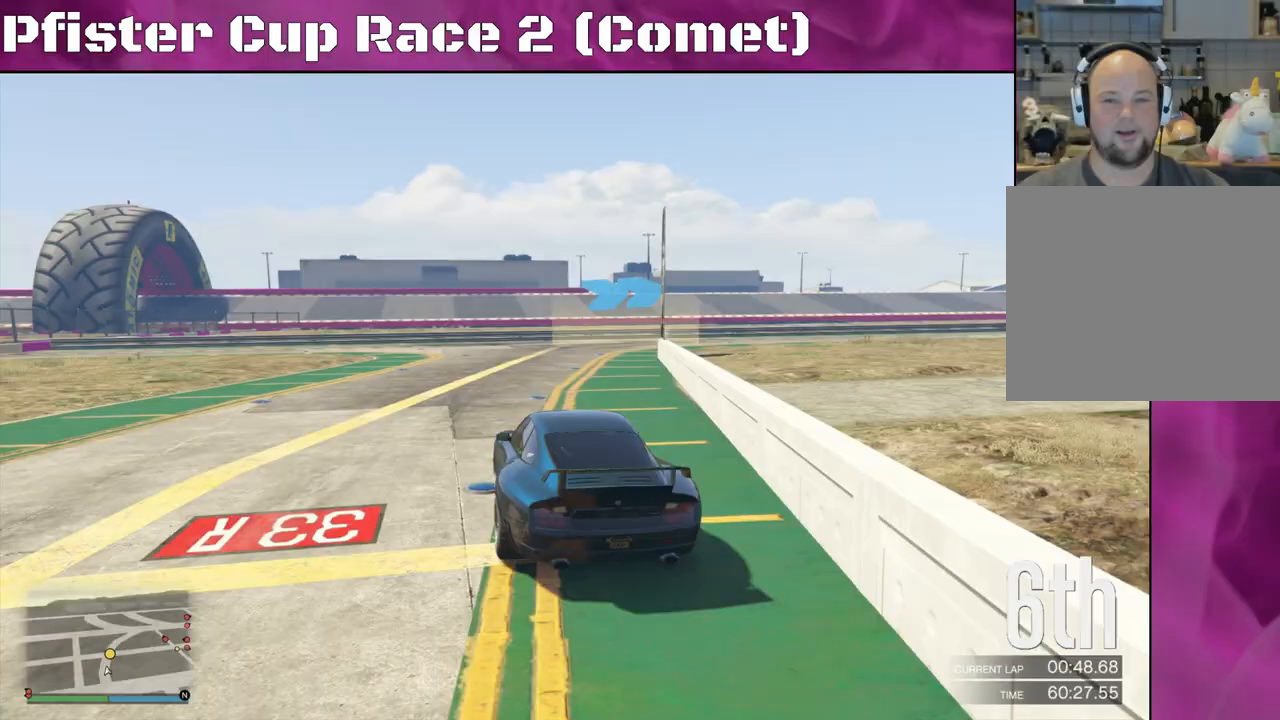
{"buttons": ["R2"], "left_stick": "right", "right_stick": "center", "events": []}
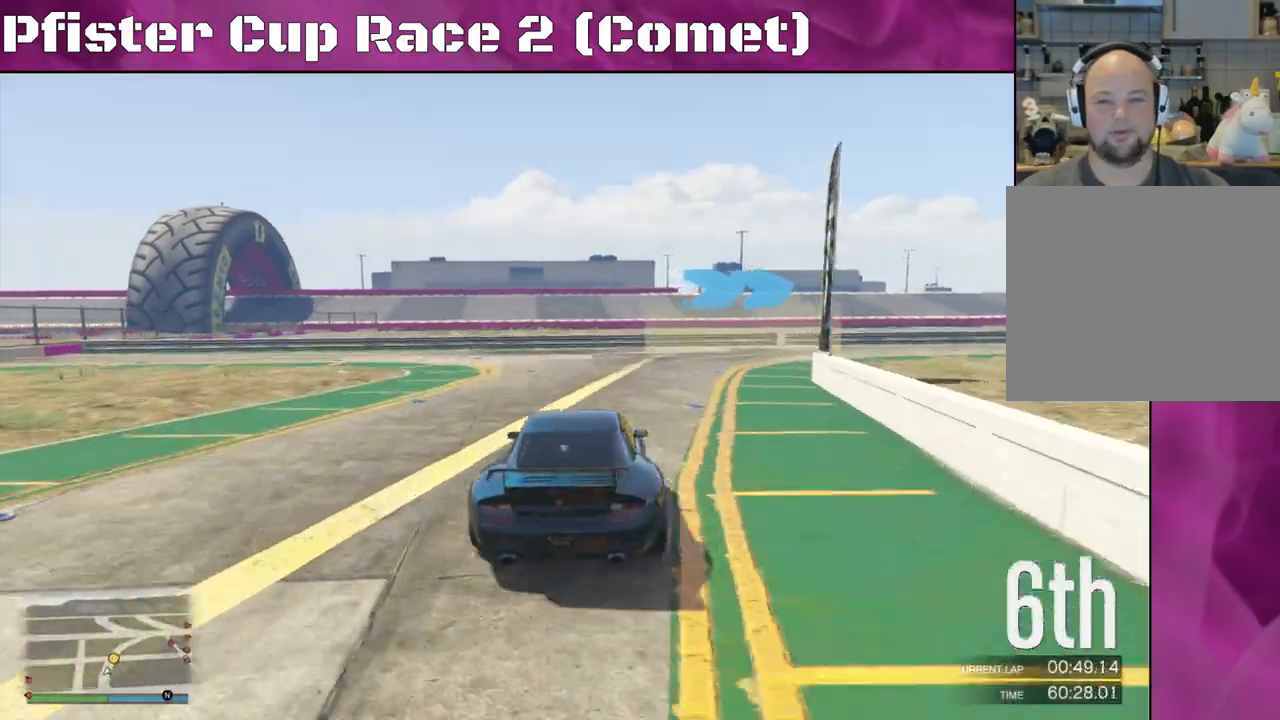
{"buttons": ["R2"], "left_stick": "right", "right_stick": "center", "events": []}
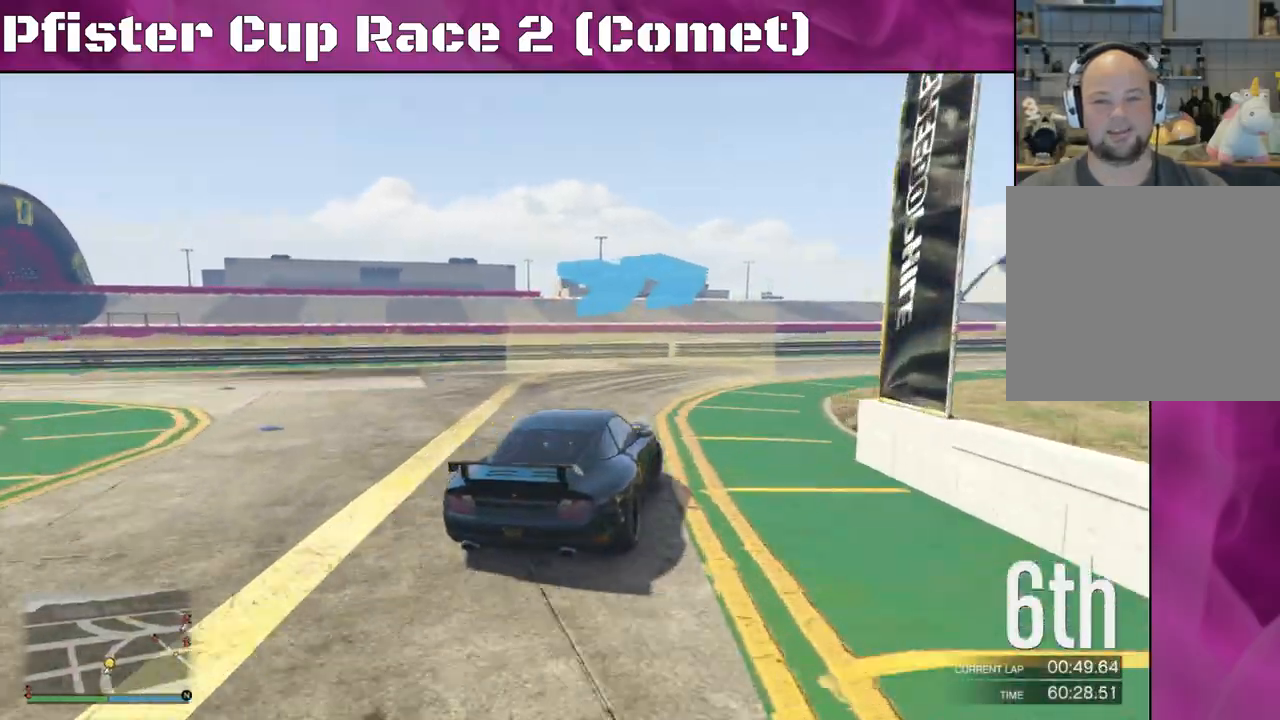
{"buttons": ["R2"], "left_stick": "right", "right_stick": "center", "events": [[167, "left_stick", "center"], [233, "left_stick", "right"]]}
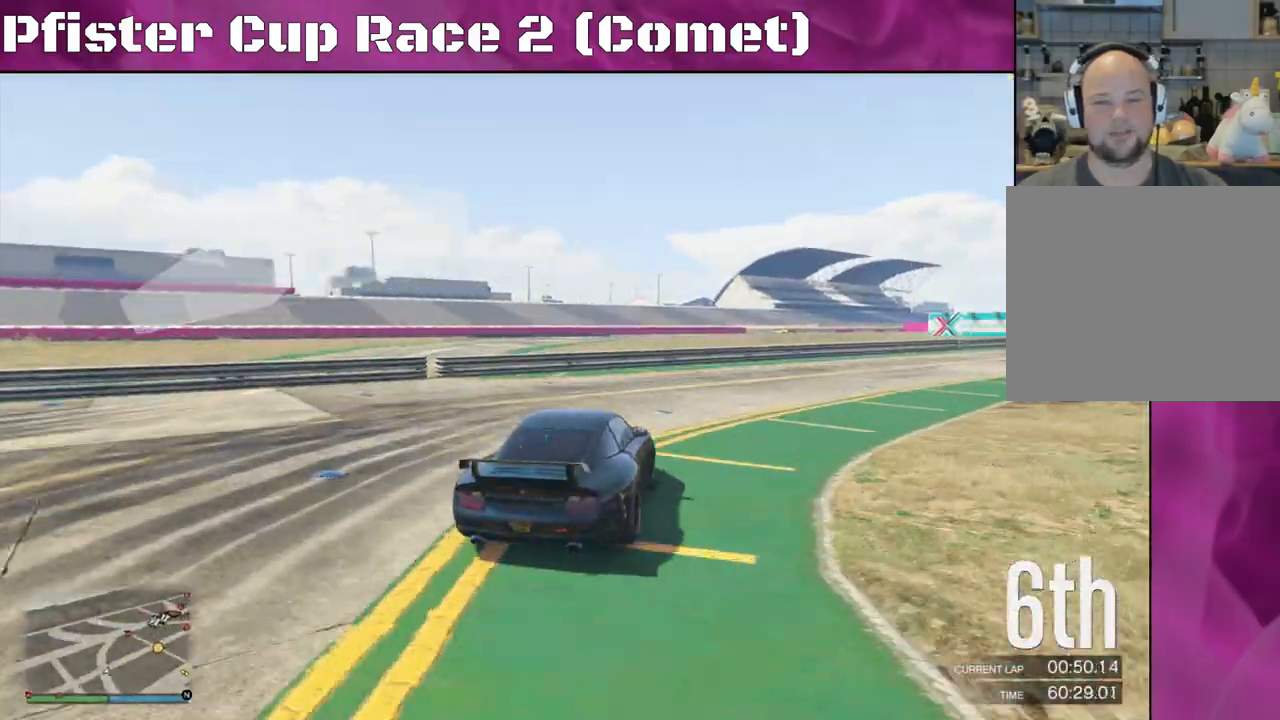
{"buttons": ["R2"], "left_stick": "right", "right_stick": "center", "events": [[200, "left_stick", "center"], [500, "left_stick", "right"]]}
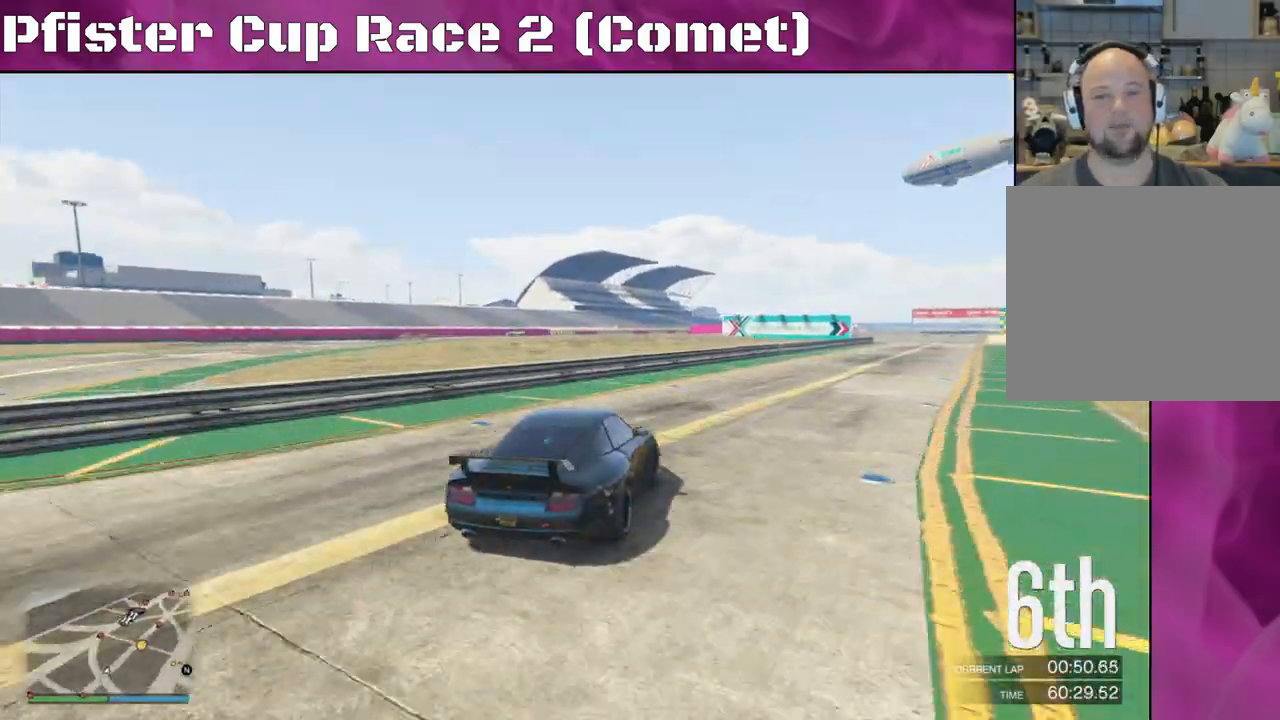
{"buttons": ["R2"], "left_stick": "center", "right_stick": "center", "events": [[200, "left_stick", "center"], [300, "left_stick", "right"], [433, "left_stick", "center"]]}
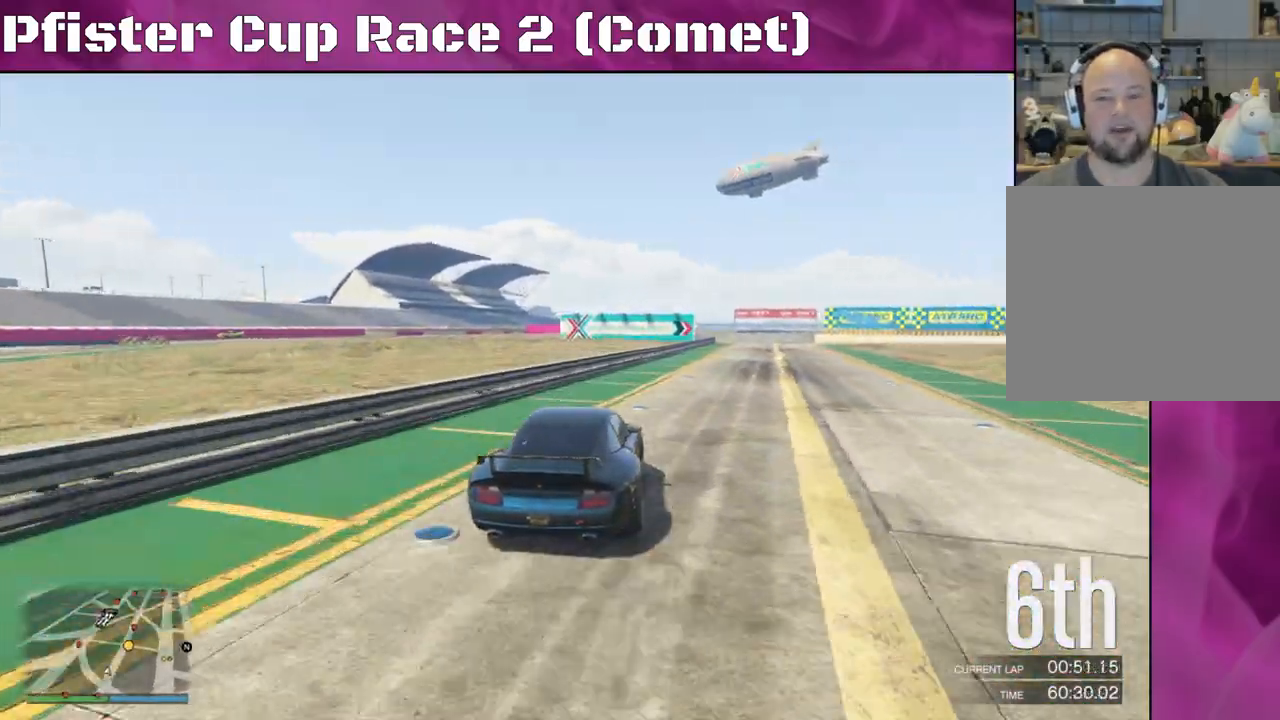
{"buttons": ["R2"], "left_stick": "center", "right_stick": "center", "events": []}
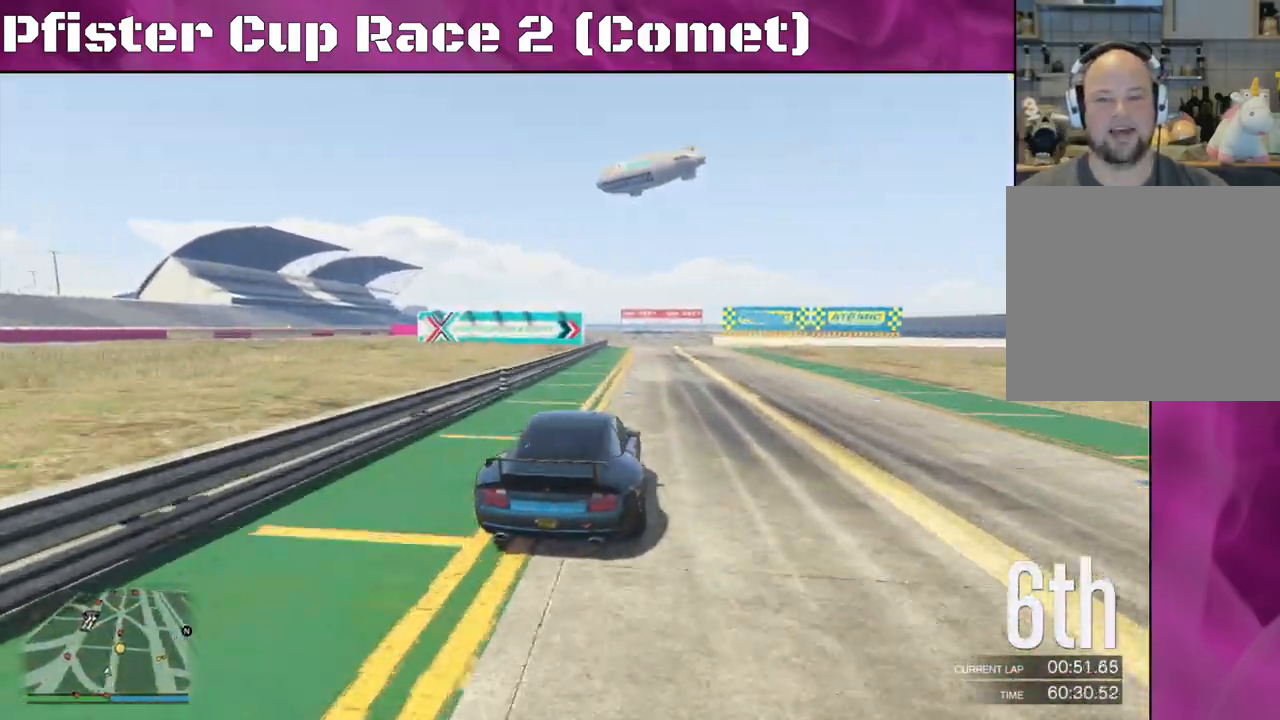
{"buttons": ["R2"], "left_stick": "right", "right_stick": "center", "events": [[400, "left_stick", "right"]]}
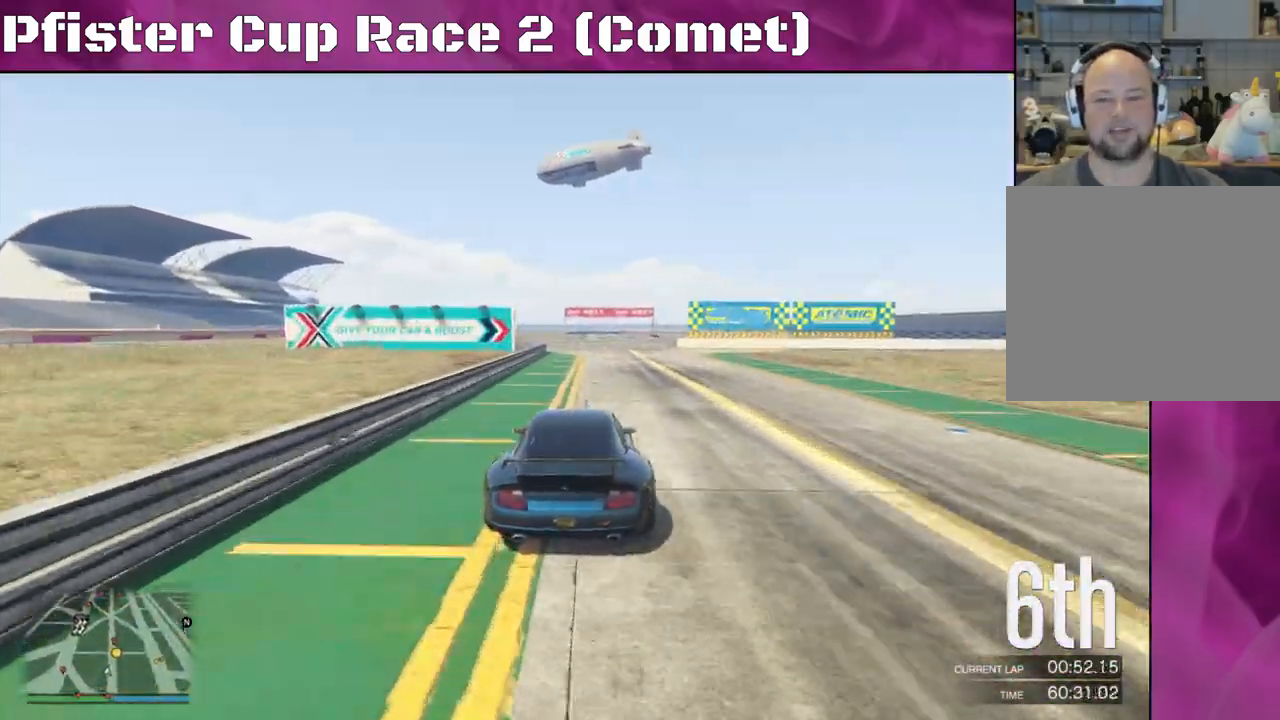
{"buttons": ["R2"], "left_stick": "center", "right_stick": "center", "events": [[67, "left_stick", "center"], [133, "left_stick", "right"], [500, "left_stick", "center"]]}
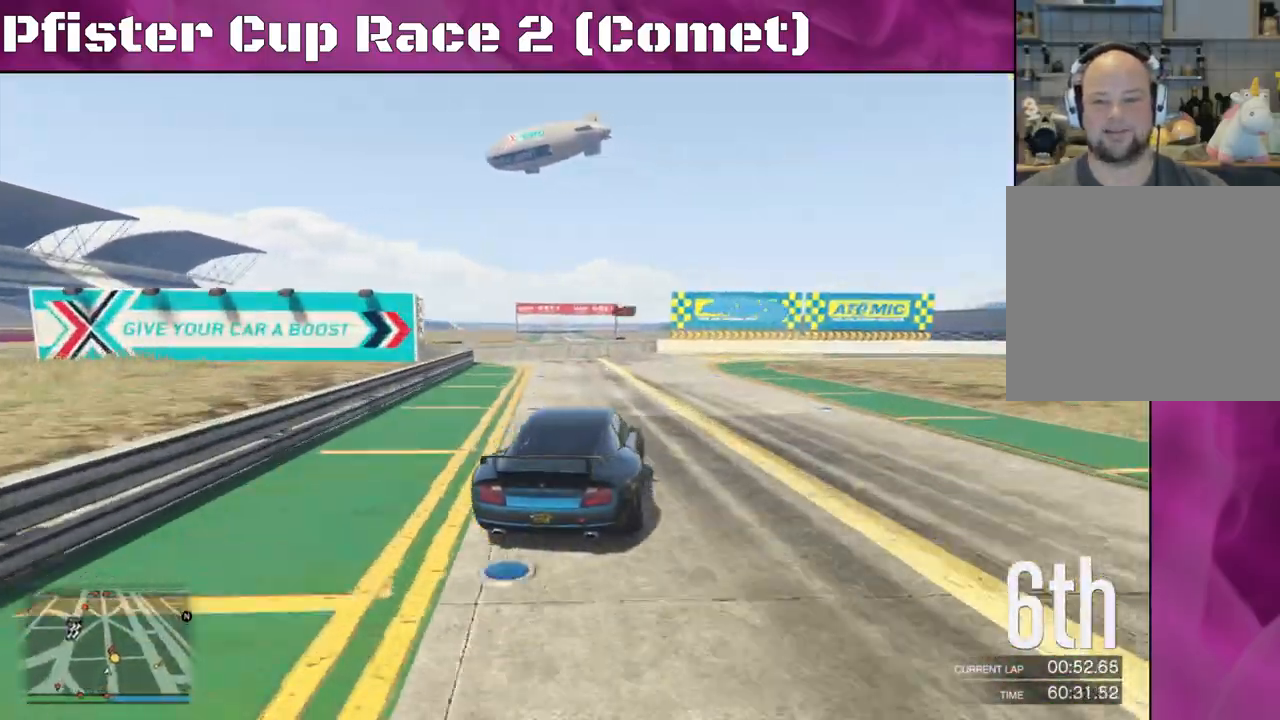
{"buttons": [], "left_stick": "right", "right_stick": "center", "events": [[100, "left_stick", "right"], [133, "L2", "down"], [200, "R2", "up"], [333, "L2", "up"]]}
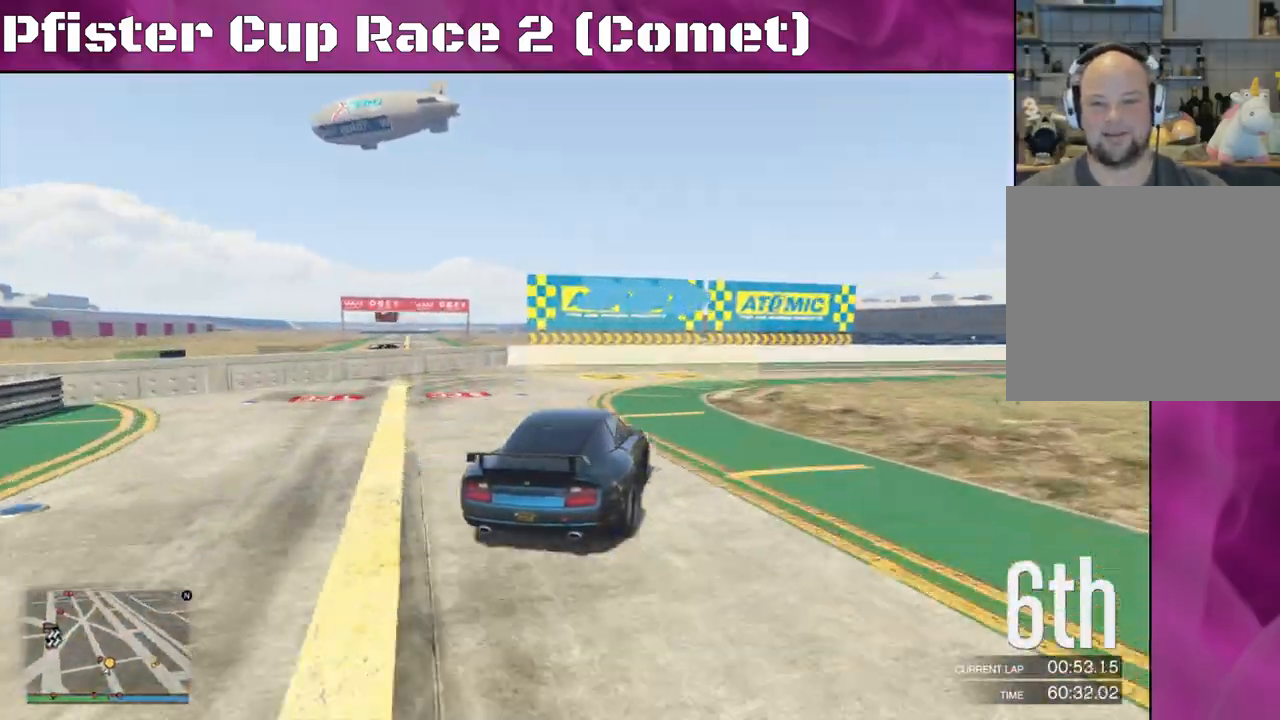
{"buttons": ["R2"], "left_stick": "right", "right_stick": "center", "events": [[333, "R2", "down"]]}
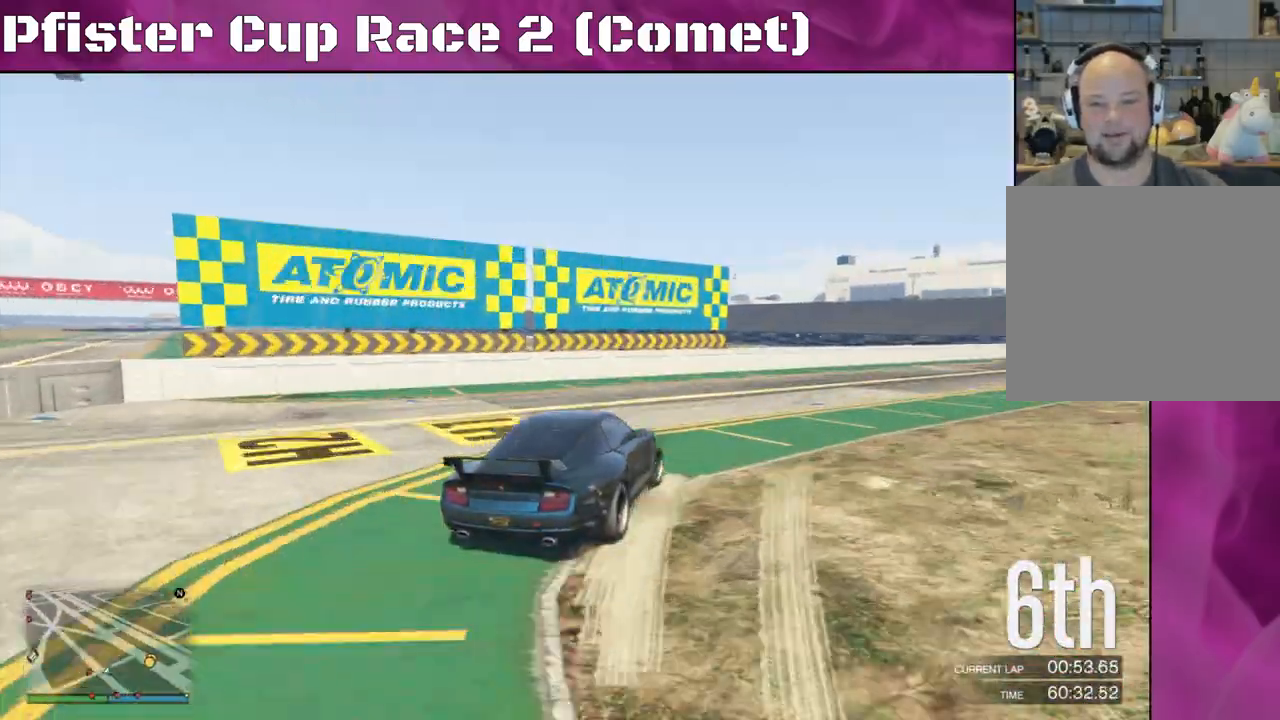
{"buttons": ["R2"], "left_stick": "right", "right_stick": "center", "events": []}
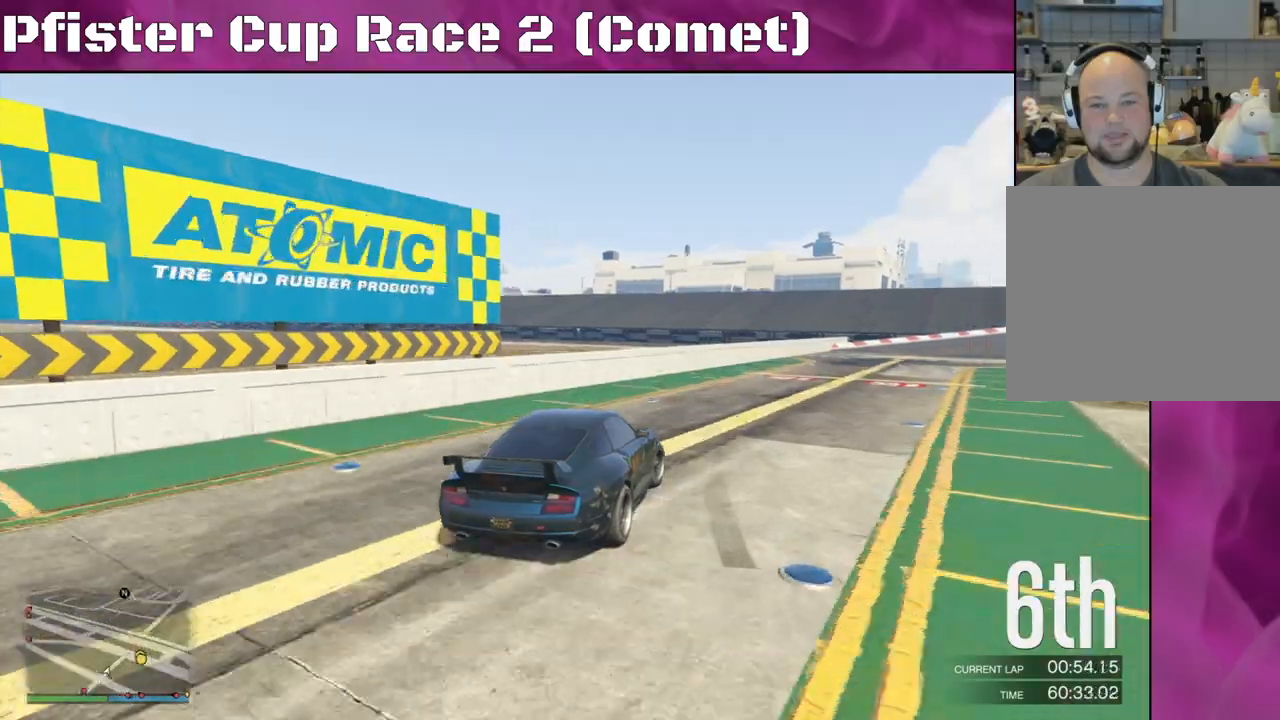
{"buttons": ["R2"], "left_stick": "right", "right_stick": "center", "events": []}
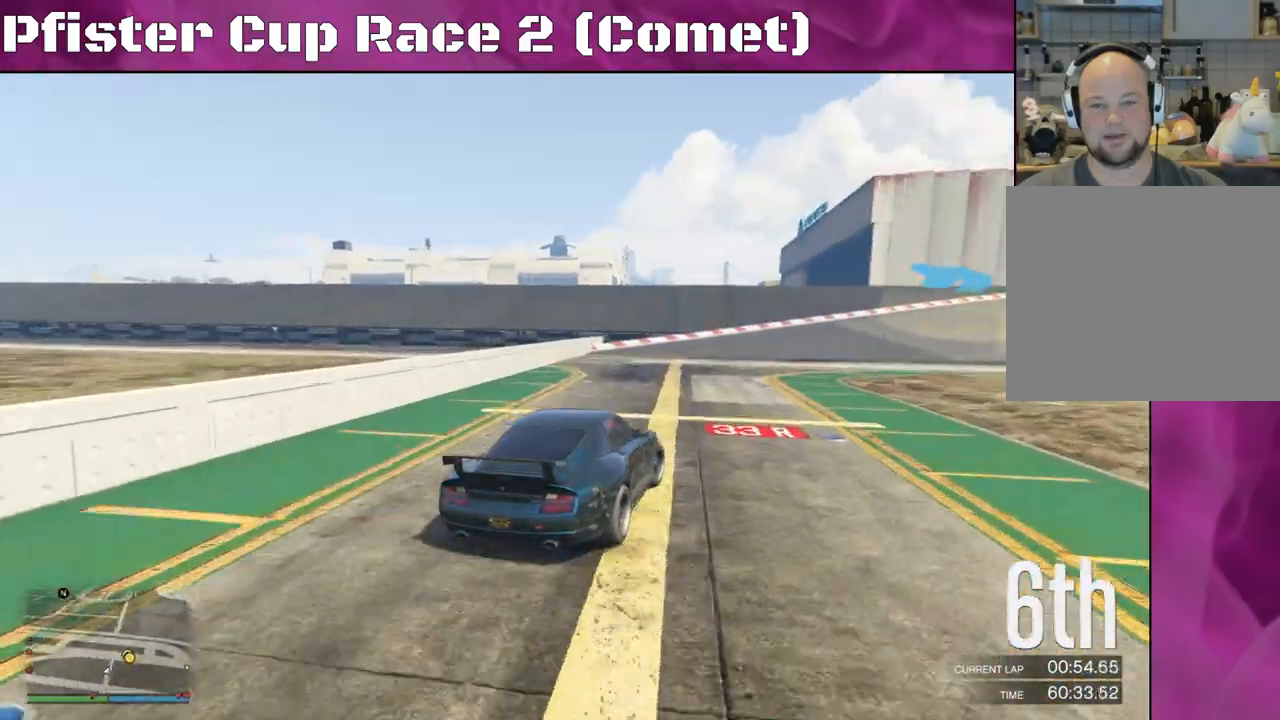
{"buttons": ["R2"], "left_stick": "right", "right_stick": "center", "events": [[33, "left_stick", "center"], [200, "left_stick", "right"]]}
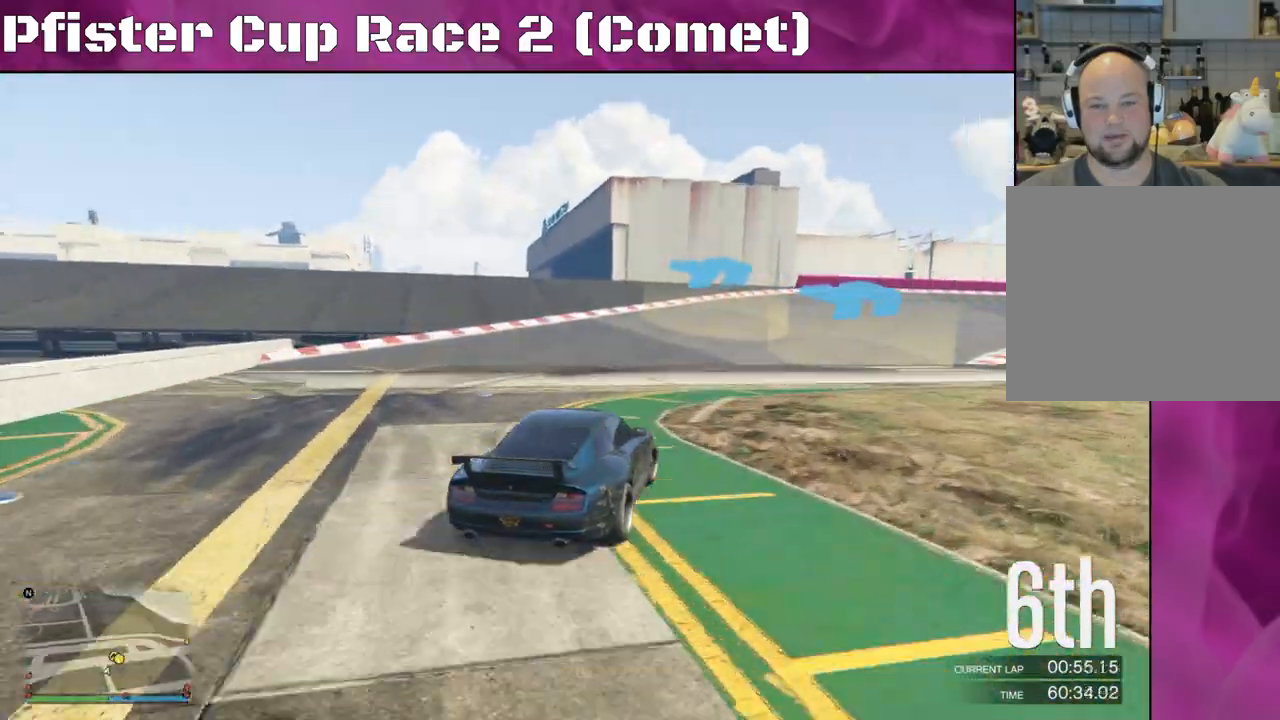
{"buttons": ["R2"], "left_stick": "center", "right_stick": "up-right", "events": [[33, "right_stick", "up-right"], [67, "left_stick", "center"], [167, "left_stick", "right"], [333, "left_stick", "center"]]}
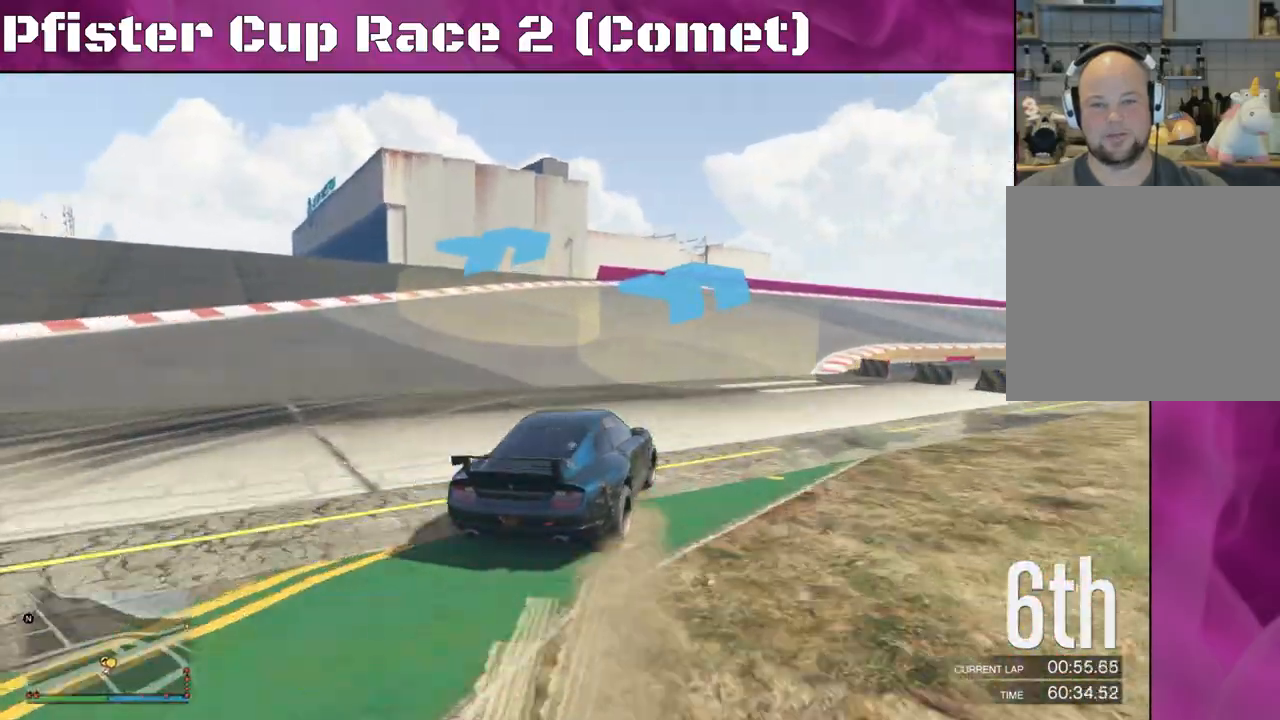
{"buttons": ["R2", "DPAD_DOWN"], "left_stick": "center", "right_stick": "up-right", "events": [[133, "left_stick", "right"], [300, "left_stick", "center"], [500, "DPAD_DOWN", "down"]]}
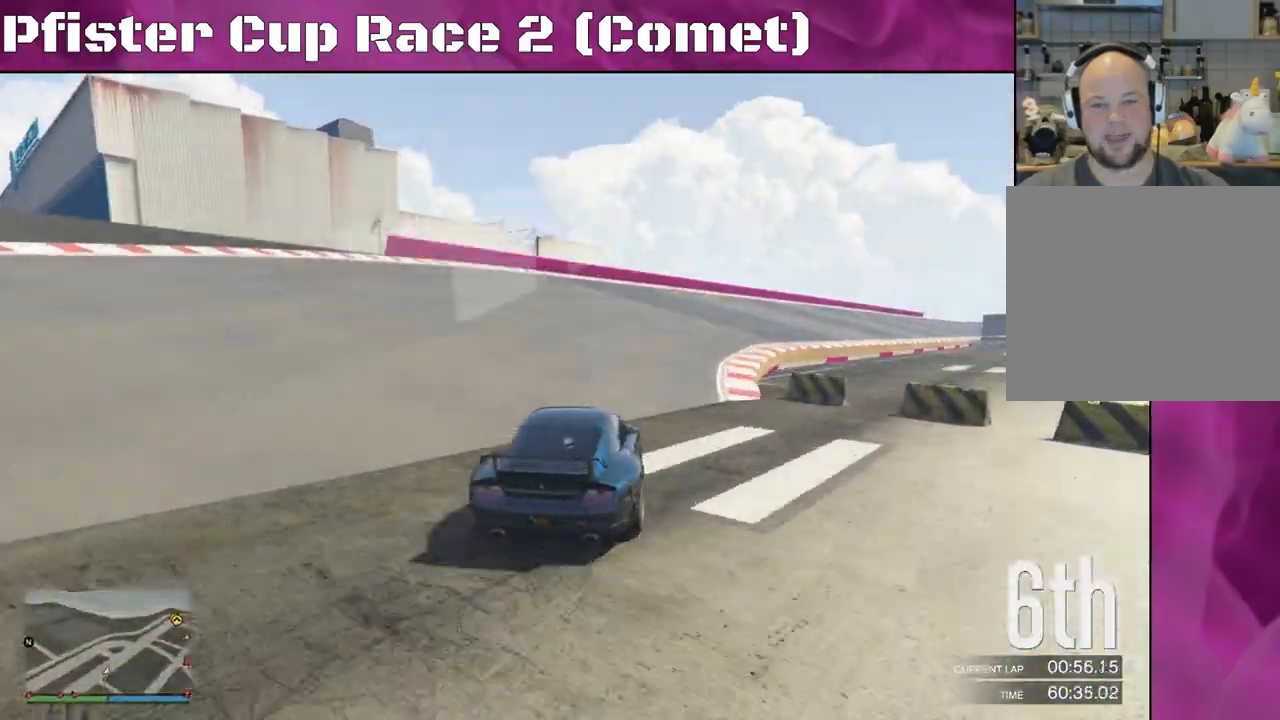
{"buttons": ["R2"], "left_stick": "center", "right_stick": "center", "events": [[67, "DPAD_DOWN", "up"], [167, "right_stick", "right"], [300, "left_stick", "right"], [467, "right_stick", "center"], [500, "left_stick", "center"]]}